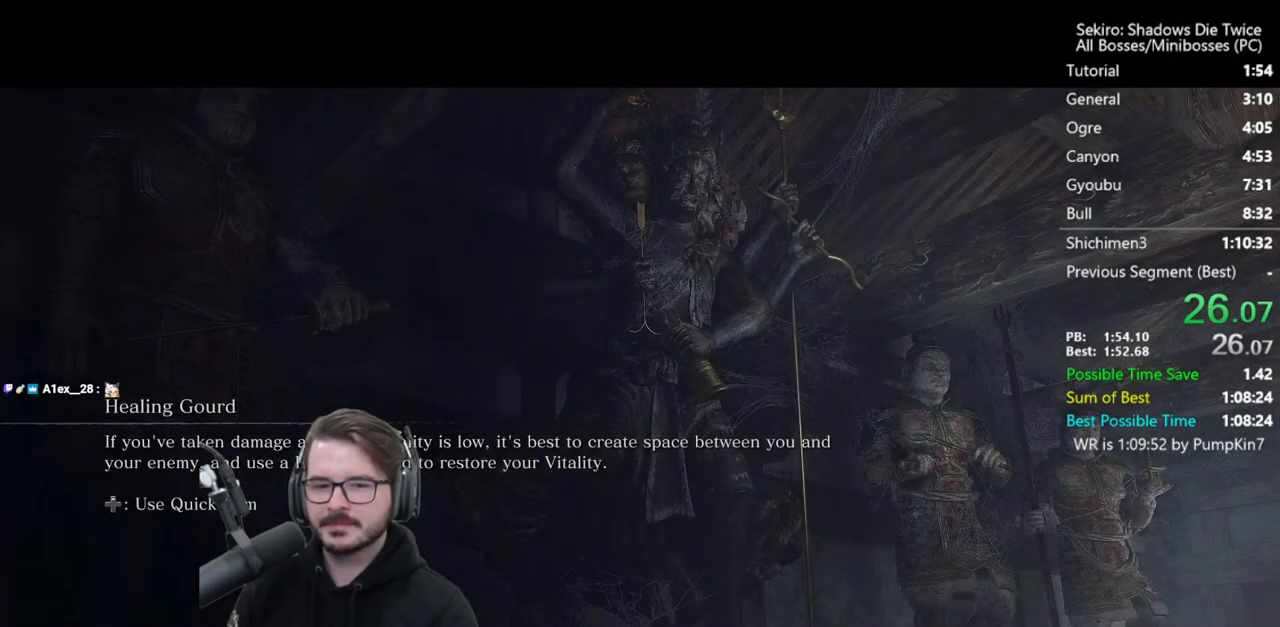
Gameplay with a controller (Xbox layout); each line is a JSON object with the inputs held at the frame after it. "events" lists button and stick changes between this image and that frame as [ms after this image, input, new state], when the widget could be followed in between.
{"buttons": ["START"], "left_stick": "center", "right_stick": "center"}
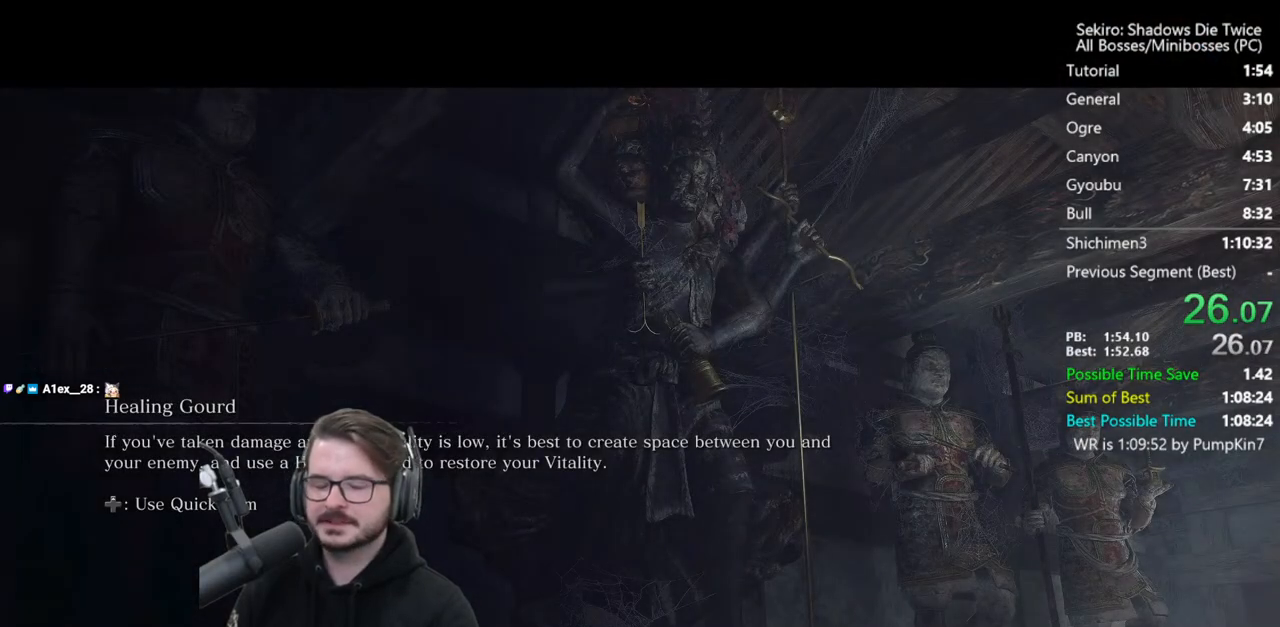
{"buttons": [], "left_stick": "center", "right_stick": "center", "events": [[100, "START", "up"], [267, "START", "down"], [400, "START", "up"], [433, "START", "down"], [467, "START", "up"]]}
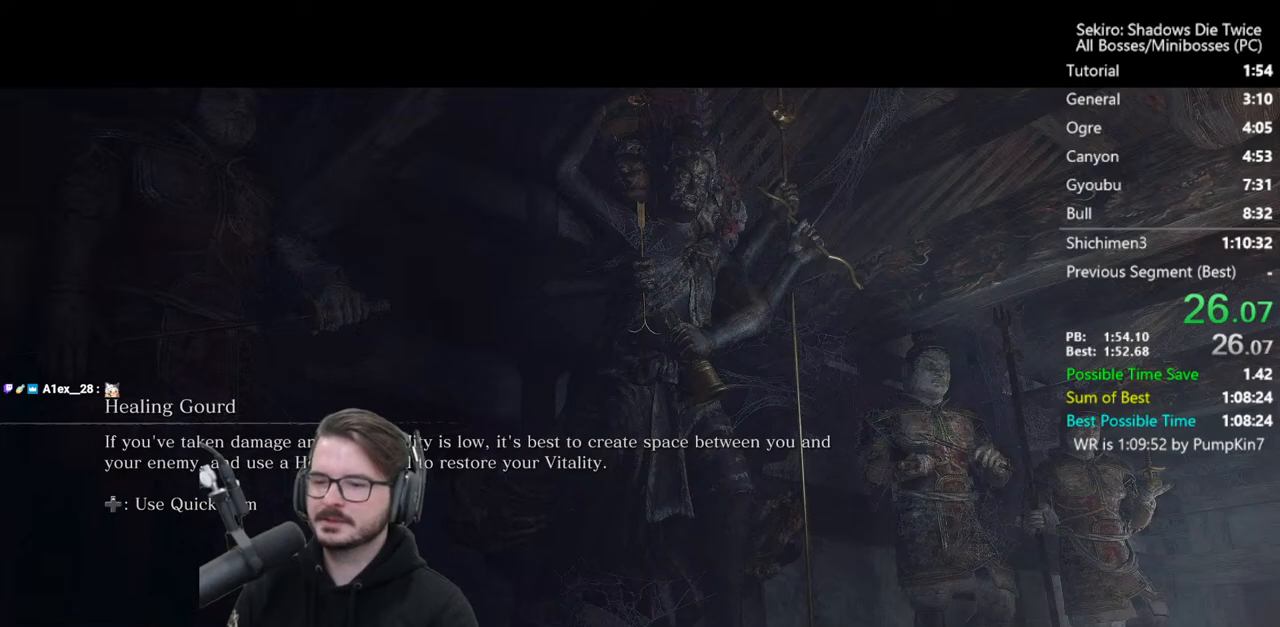
{"buttons": [], "left_stick": "center", "right_stick": "center", "events": [[33, "START", "down"], [167, "START", "up"]]}
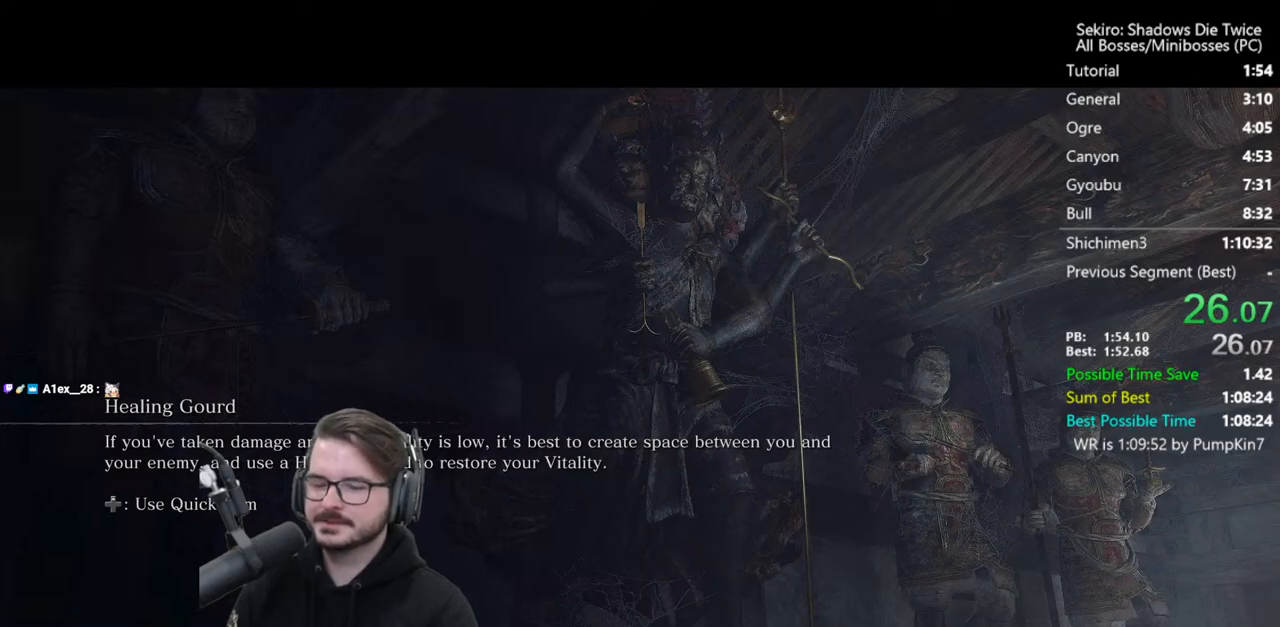
{"buttons": ["START"], "left_stick": "center", "right_stick": "center", "events": [[433, "START", "down"]]}
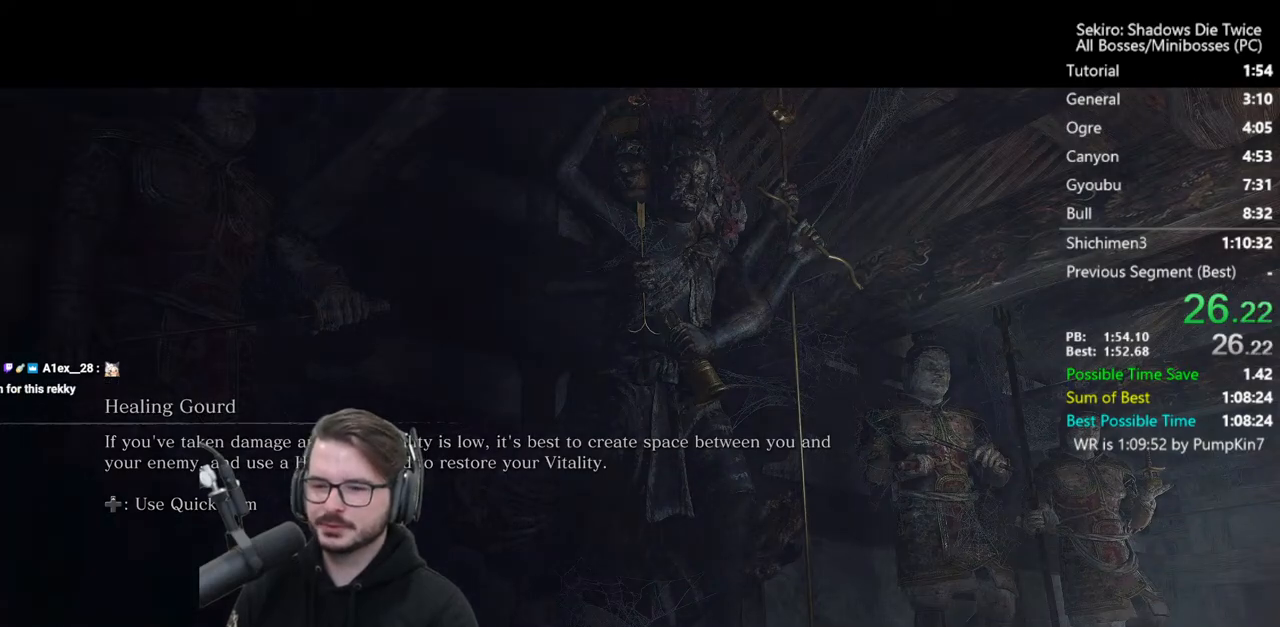
{"buttons": ["START"], "left_stick": "center", "right_stick": "center", "events": [[67, "START", "up"], [367, "START", "down"]]}
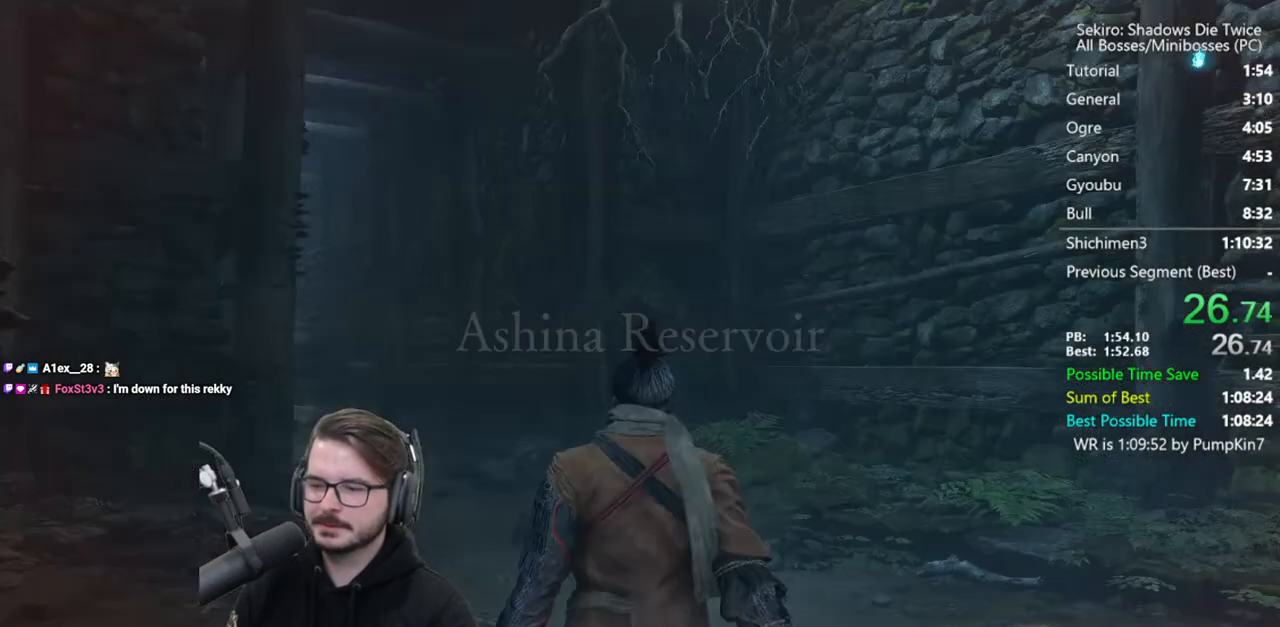
{"buttons": ["L1"], "left_stick": "center", "right_stick": "center", "events": [[33, "START", "up"], [133, "START", "down"], [300, "START", "up"], [500, "L1", "down"]]}
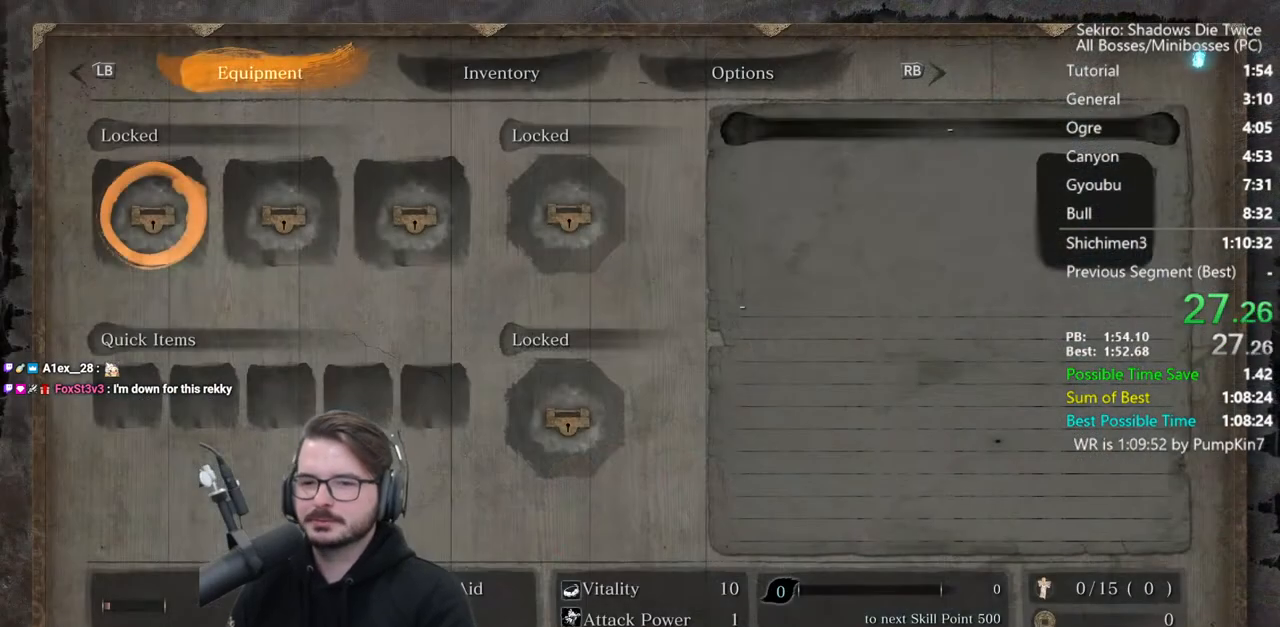
{"buttons": [], "left_stick": "center", "right_stick": "center", "events": [[33, "DPAD_UP", "down"], [133, "A", "down"], [133, "DPAD_UP", "up"], [167, "L1", "up"], [200, "DPAD_LEFT", "down"], [267, "A", "up"], [333, "DPAD_LEFT", "up"], [367, "A", "down"], [467, "A", "up"]]}
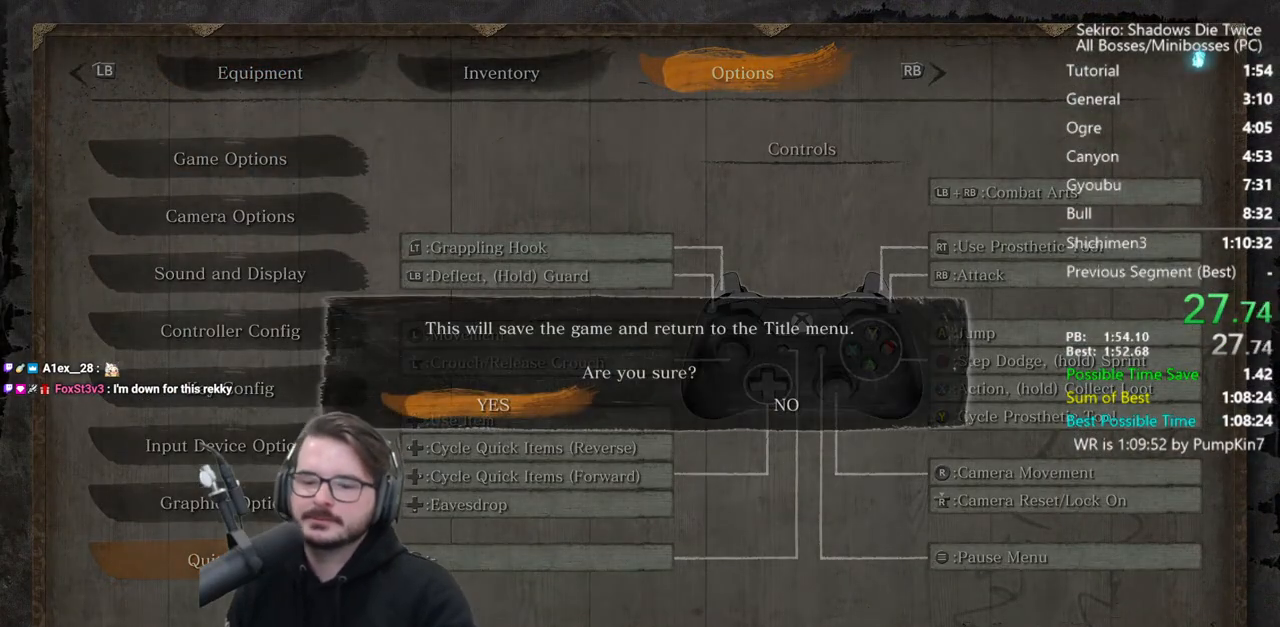
{"buttons": ["A"], "left_stick": "center", "right_stick": "center", "events": [[33, "A", "down"], [133, "A", "up"], [200, "A", "down"]]}
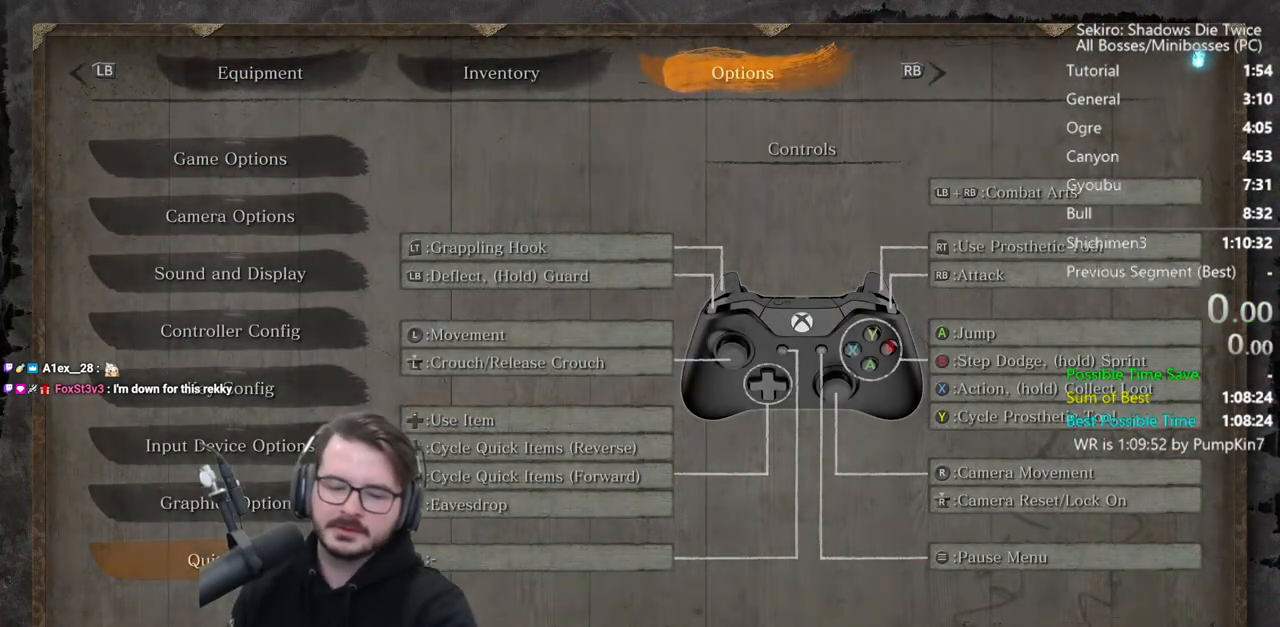
{"buttons": [], "left_stick": "center", "right_stick": "center", "events": [[267, "A", "up"], [333, "A", "down"], [433, "A", "up"]]}
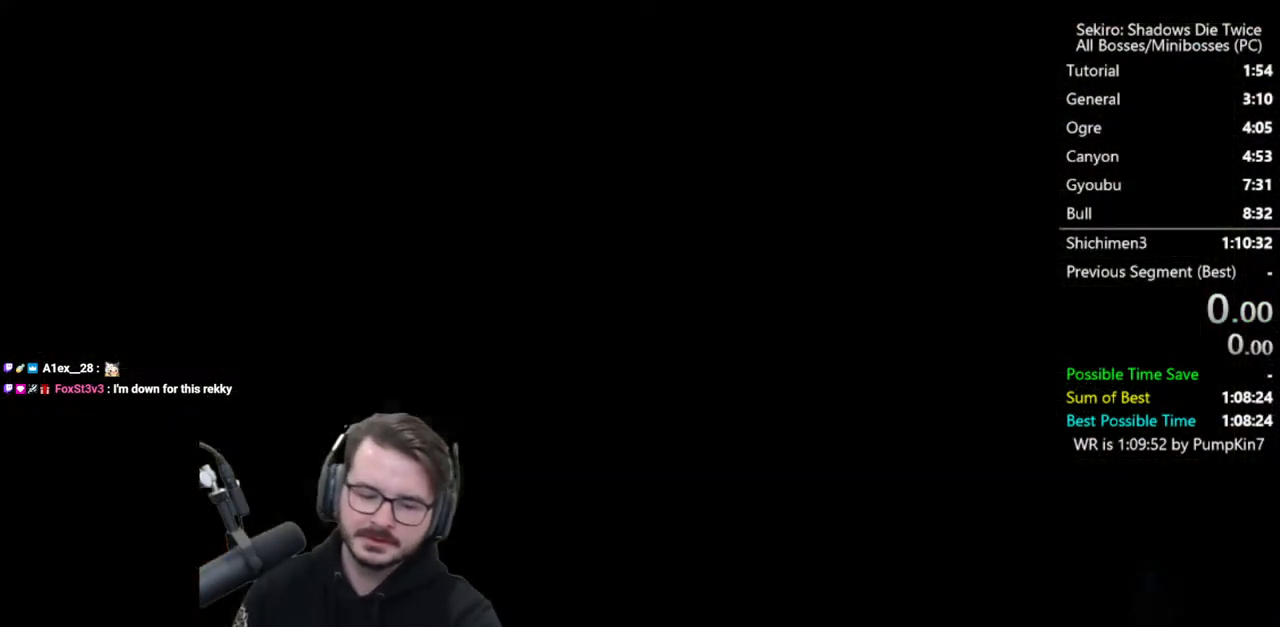
{"buttons": [], "left_stick": "center", "right_stick": "center", "events": [[67, "A", "down"], [133, "A", "up"], [233, "A", "down"], [300, "A", "up"], [367, "A", "down"], [500, "A", "up"]]}
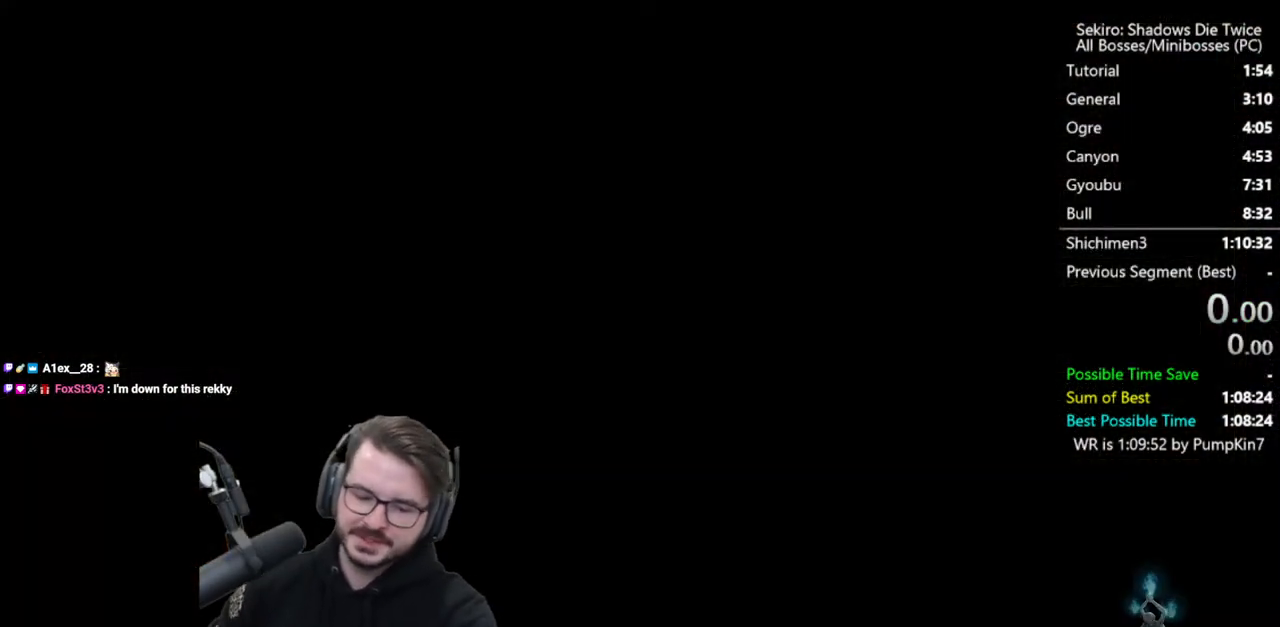
{"buttons": [], "left_stick": "center", "right_stick": "center", "events": [[100, "A", "down"], [200, "A", "up"], [300, "A", "down"], [500, "A", "up"]]}
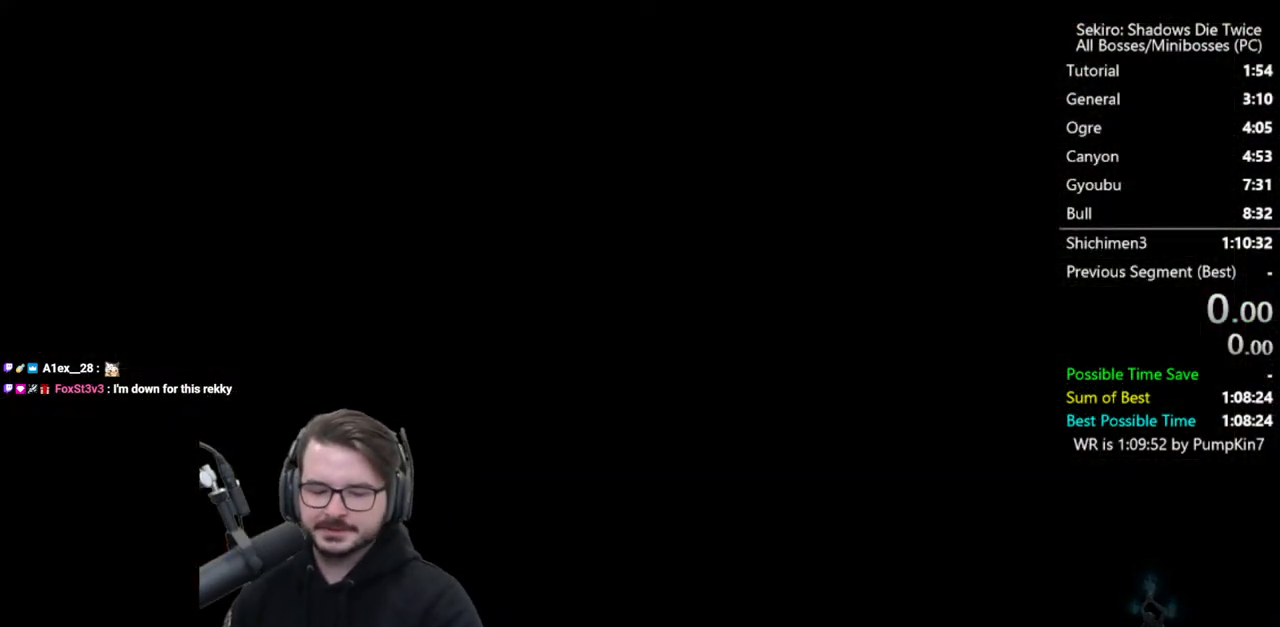
{"buttons": [], "left_stick": "center", "right_stick": "center", "events": [[267, "A", "down"], [433, "A", "up"]]}
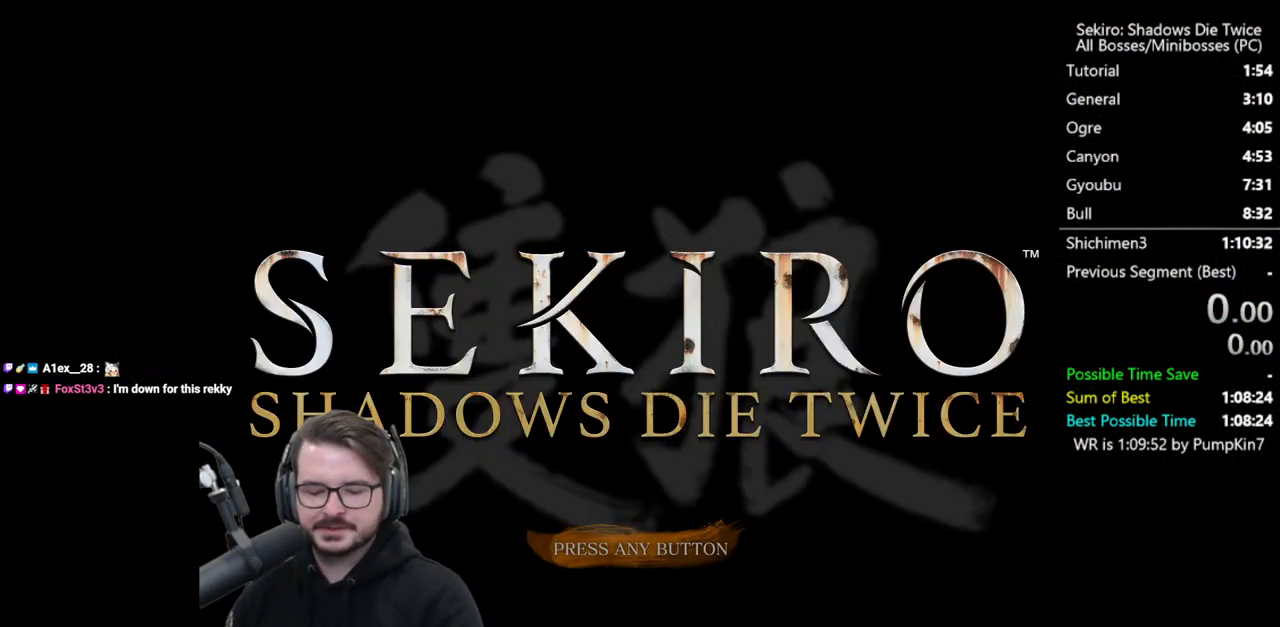
{"buttons": ["A"], "left_stick": "center", "right_stick": "center", "events": [[33, "A", "down"], [167, "A", "up"], [267, "A", "down"]]}
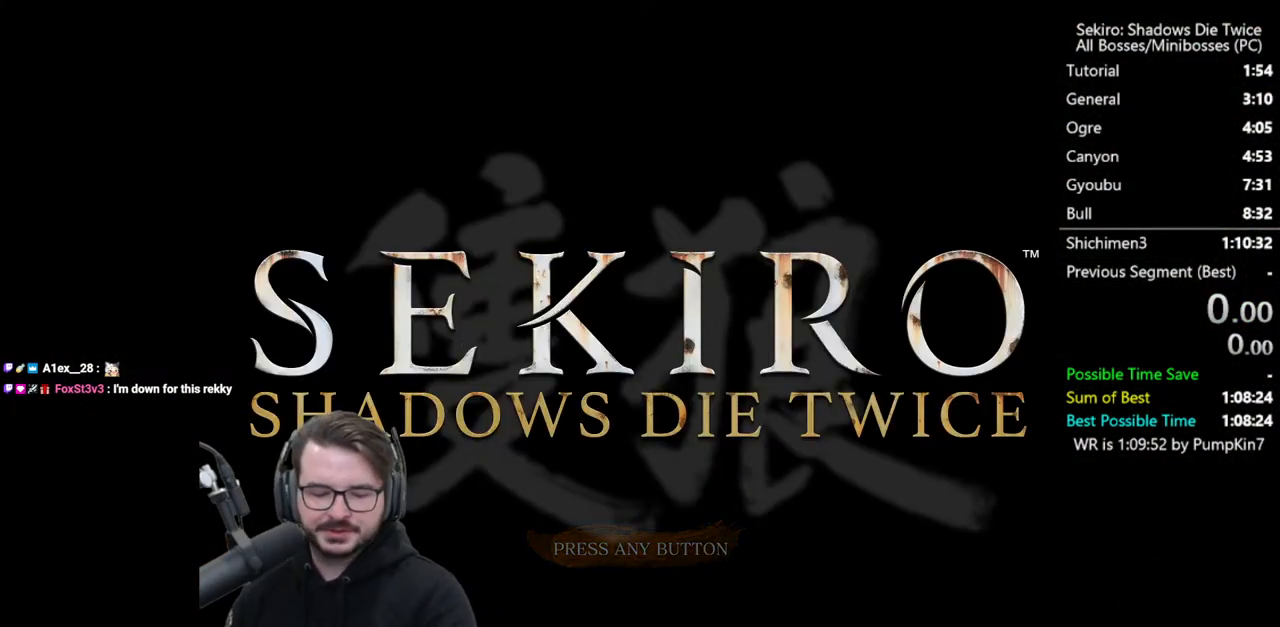
{"buttons": ["A"], "left_stick": "center", "right_stick": "center", "events": []}
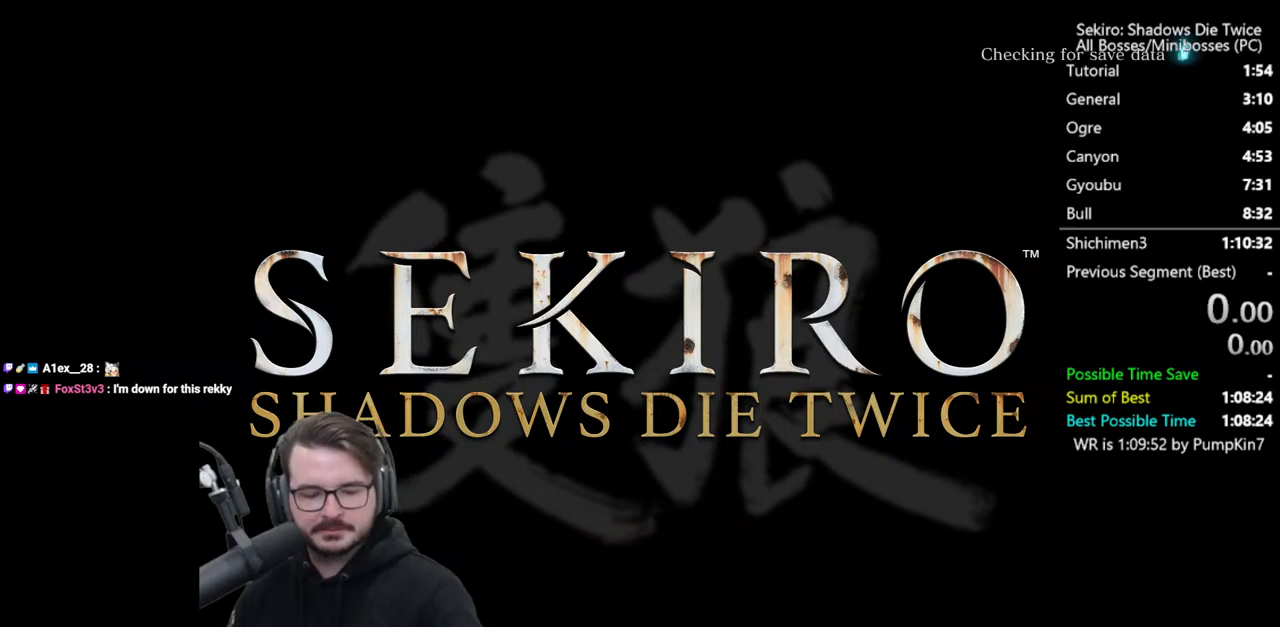
{"buttons": ["A"], "left_stick": "center", "right_stick": "center", "events": []}
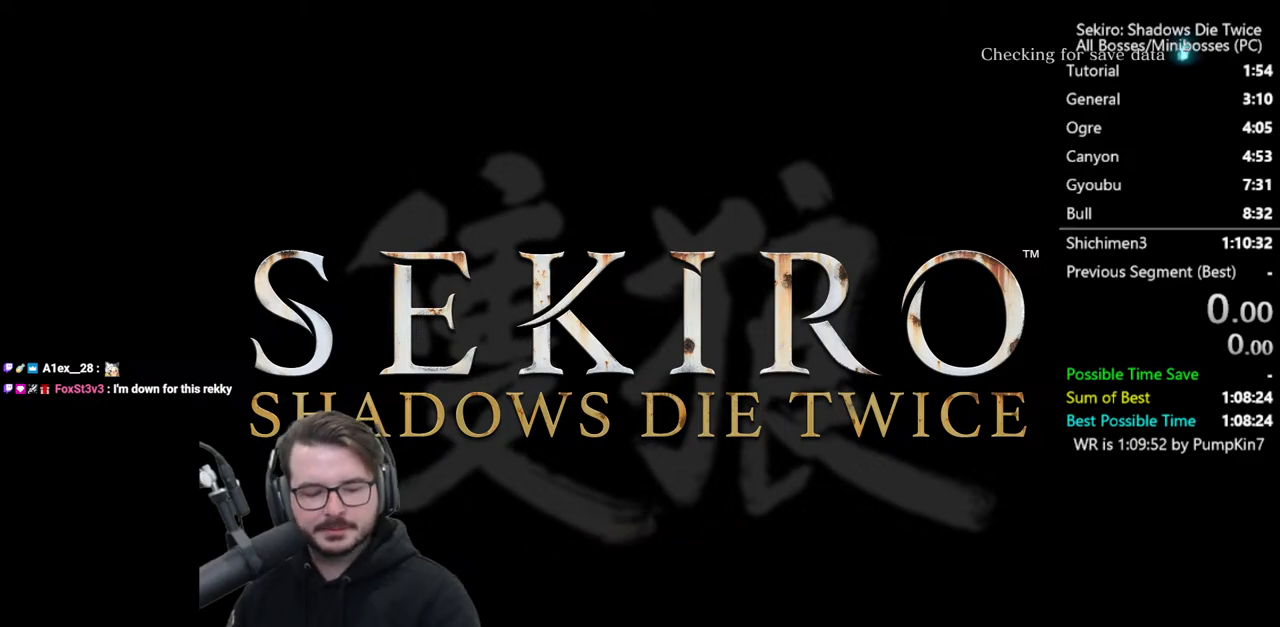
{"buttons": ["A"], "left_stick": "center", "right_stick": "center", "events": []}
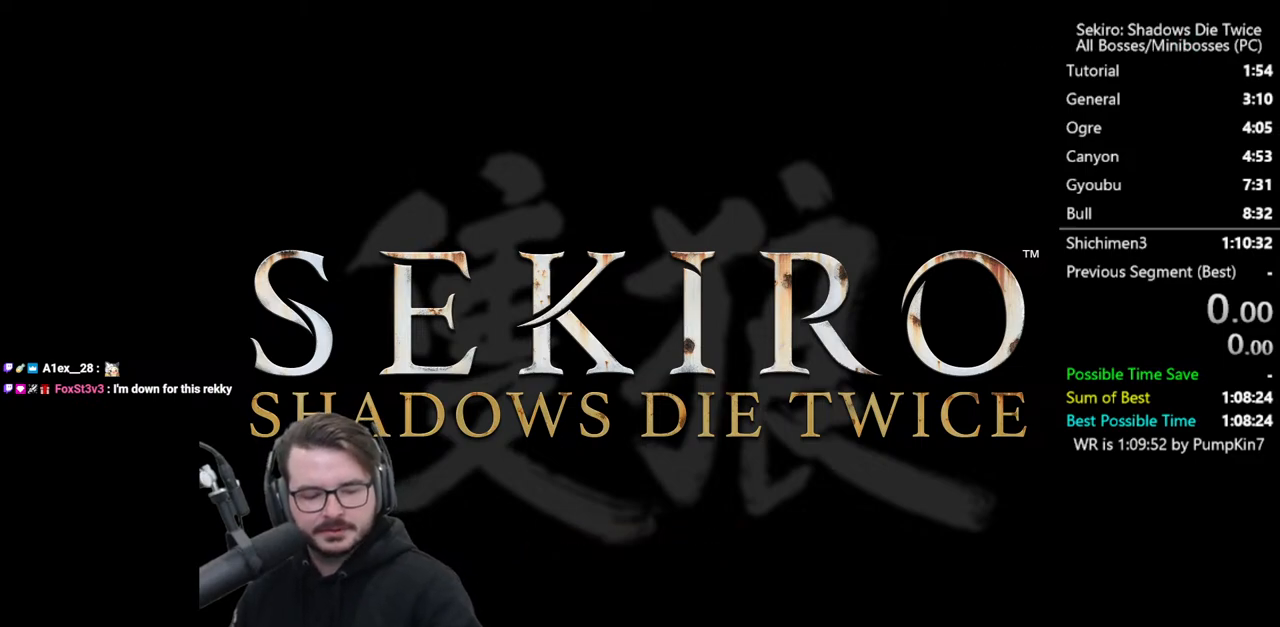
{"buttons": [], "left_stick": "center", "right_stick": "center", "events": [[400, "A", "up"]]}
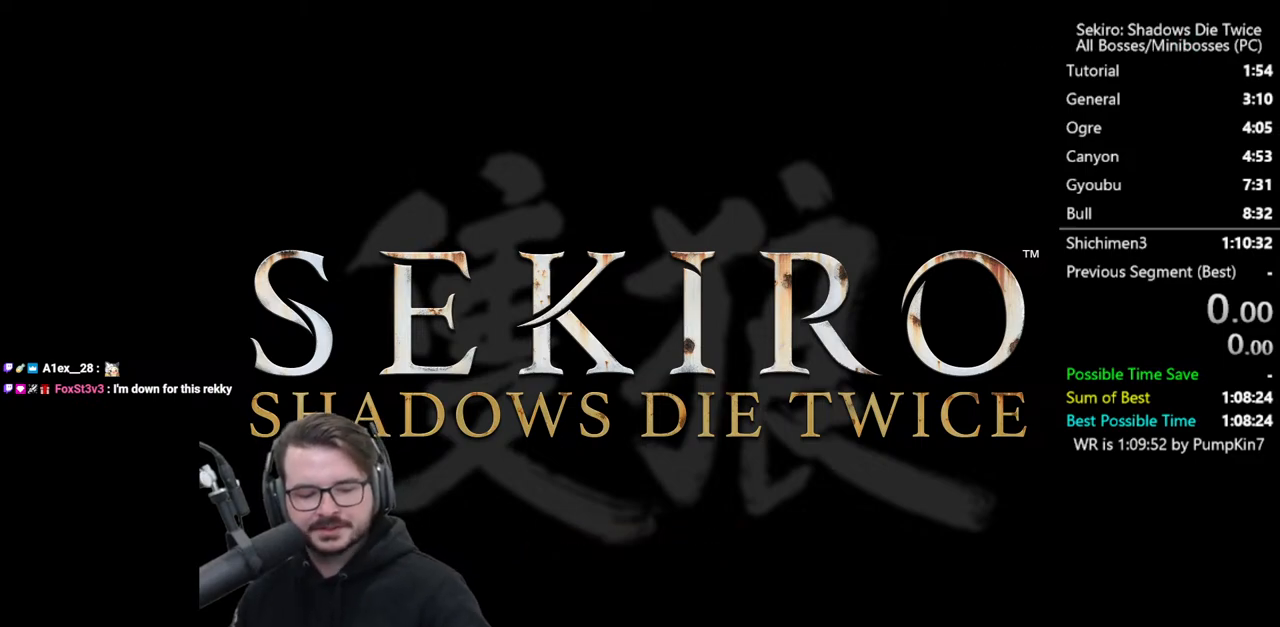
{"buttons": [], "left_stick": "center", "right_stick": "center", "events": []}
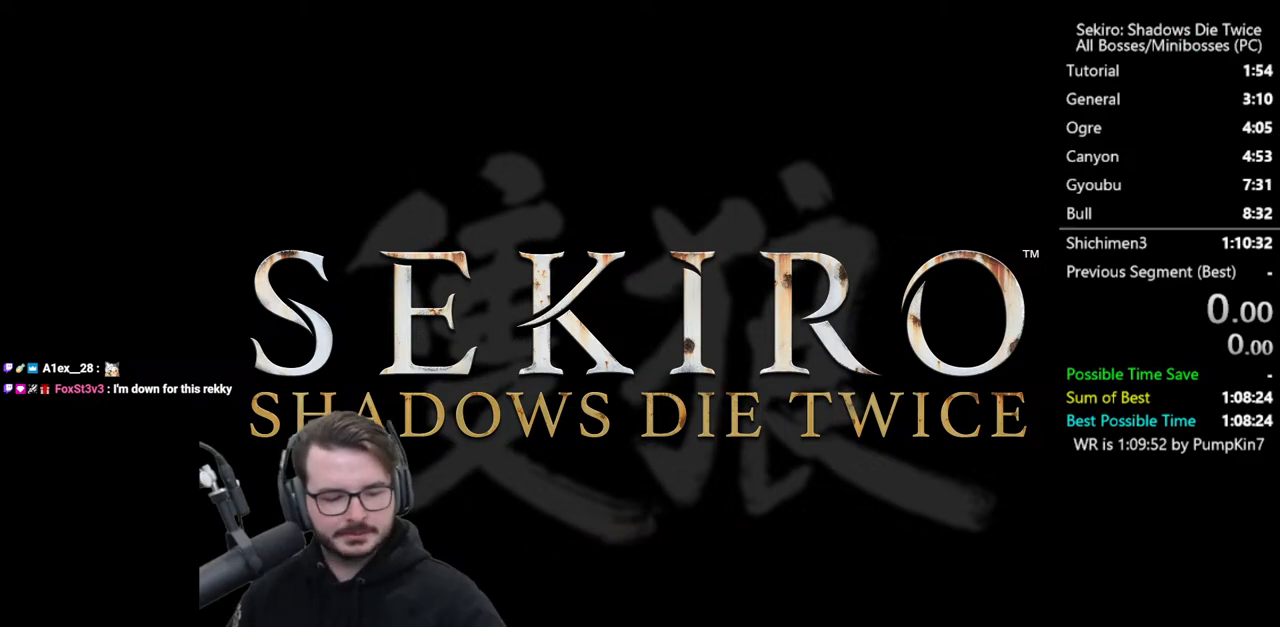
{"buttons": [], "left_stick": "center", "right_stick": "center", "events": []}
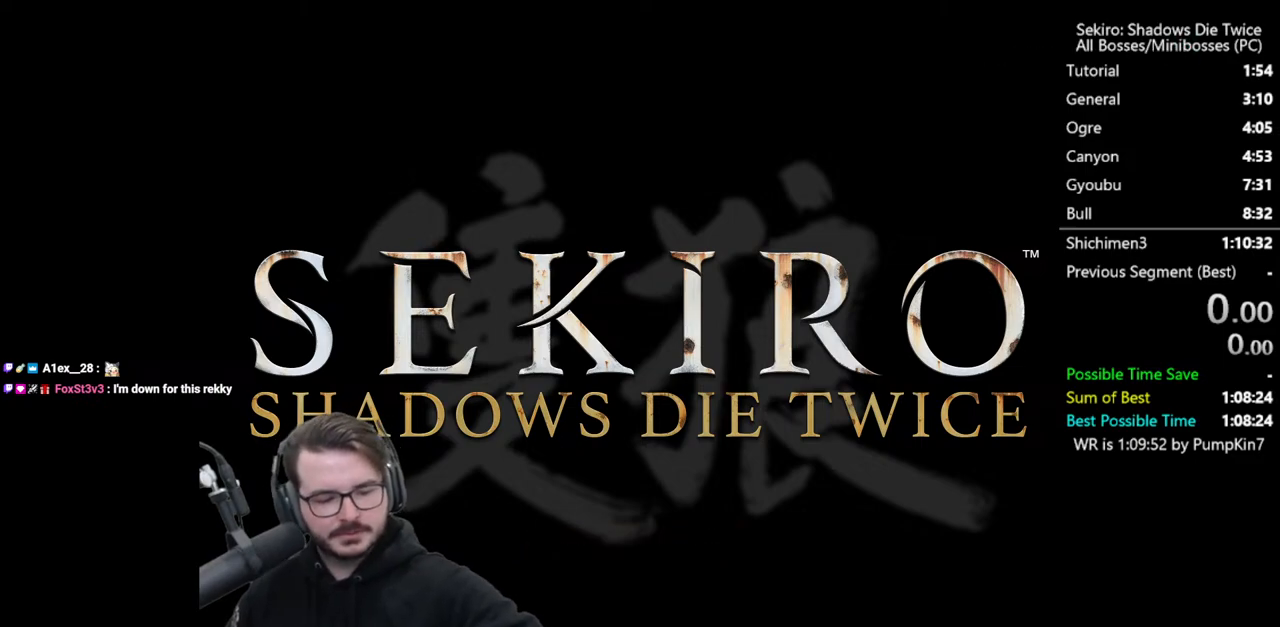
{"buttons": [], "left_stick": "center", "right_stick": "center", "events": []}
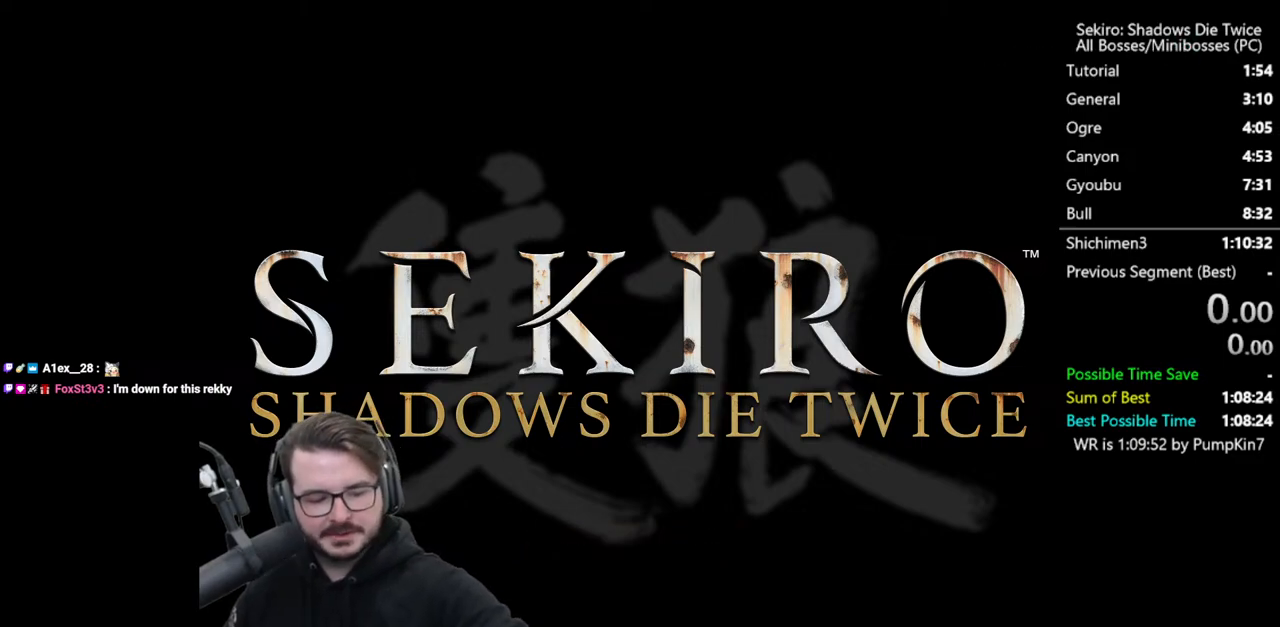
{"buttons": [], "left_stick": "center", "right_stick": "center", "events": []}
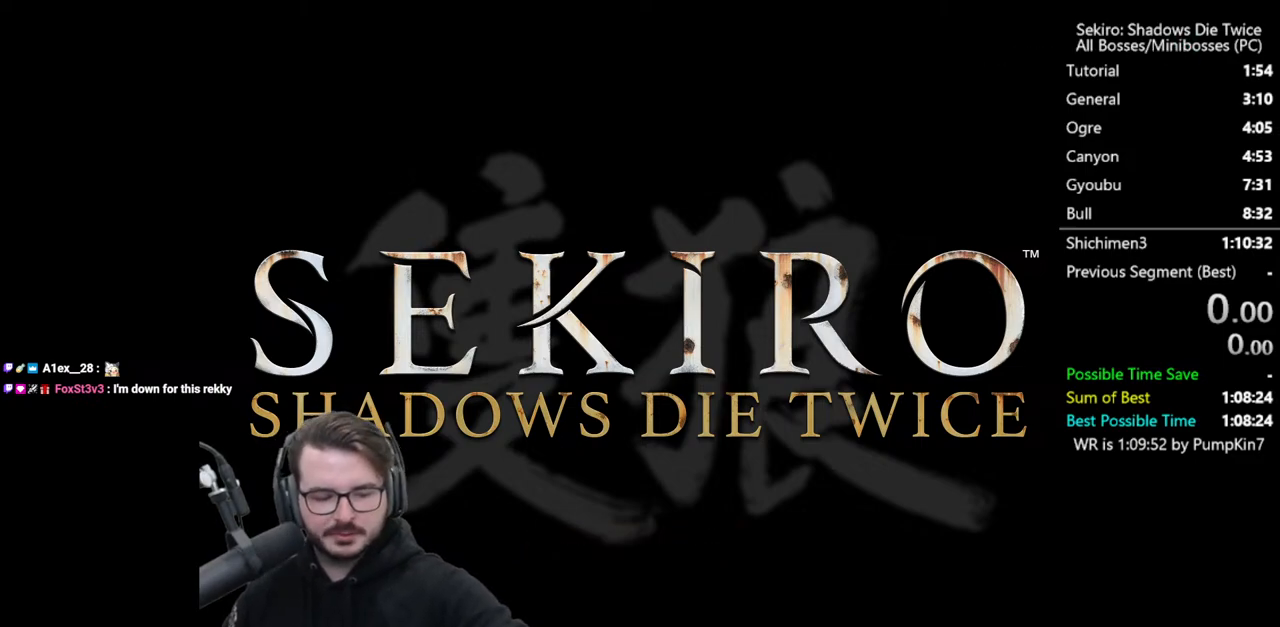
{"buttons": [], "left_stick": "center", "right_stick": "center", "events": []}
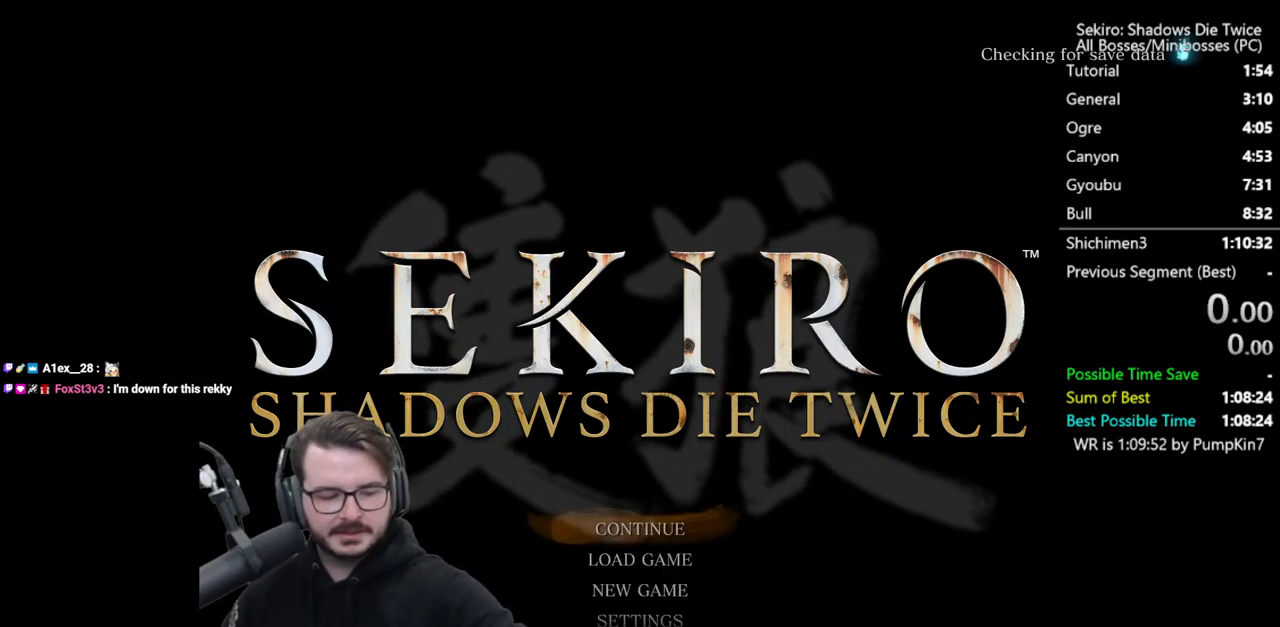
{"buttons": [], "left_stick": "center", "right_stick": "center", "events": []}
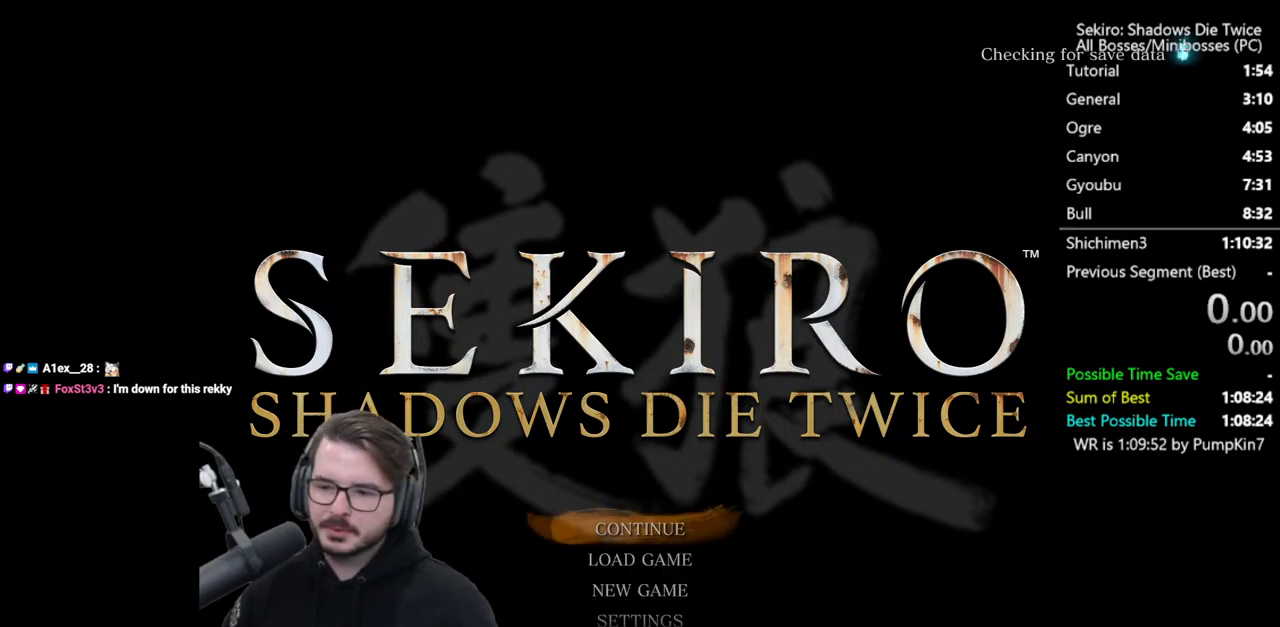
{"buttons": [], "left_stick": "center", "right_stick": "center", "events": [[133, "DPAD_DOWN", "down"], [267, "A", "down"], [267, "DPAD_DOWN", "up"], [400, "A", "up"]]}
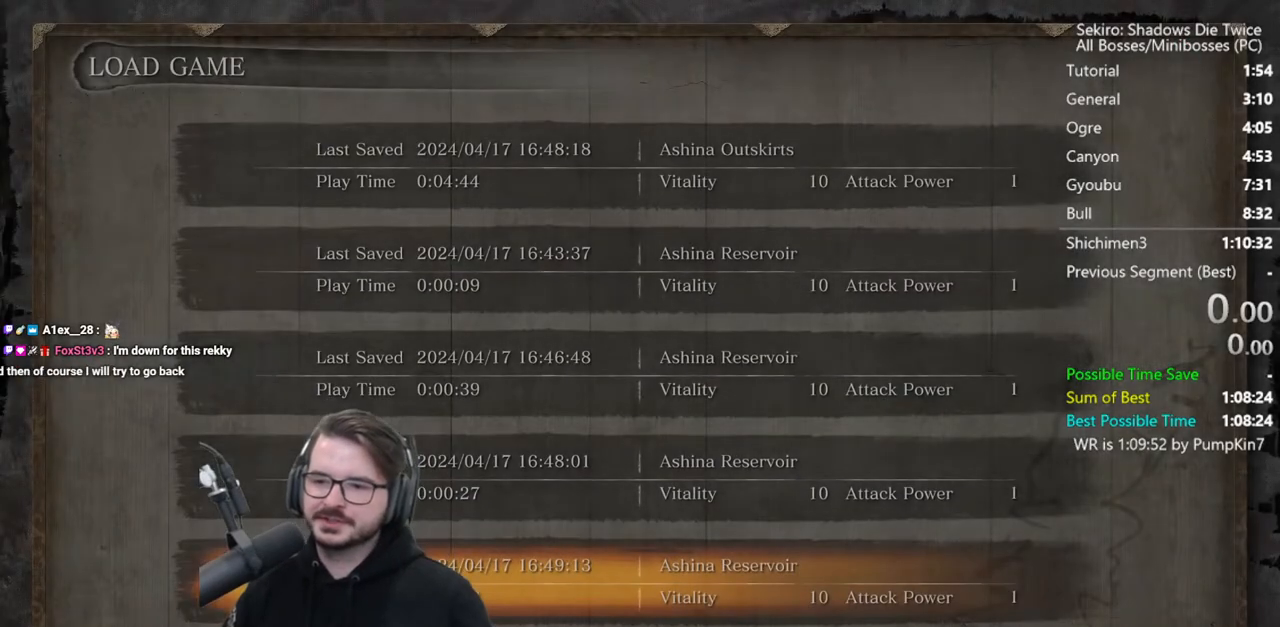
{"buttons": ["DPAD_DOWN"], "left_stick": "center", "right_stick": "center", "events": [[433, "DPAD_DOWN", "down"]]}
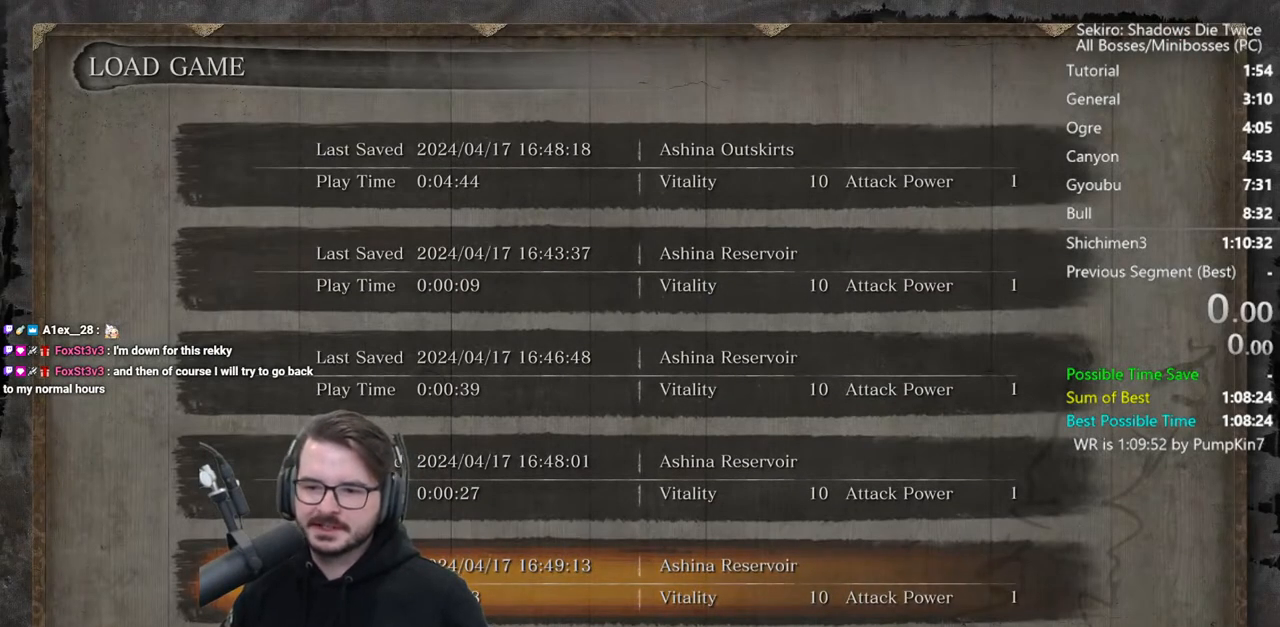
{"buttons": [], "left_stick": "center", "right_stick": "center", "events": [[33, "DPAD_DOWN", "up"], [100, "A", "down"], [233, "A", "up"], [333, "A", "down"], [433, "A", "up"]]}
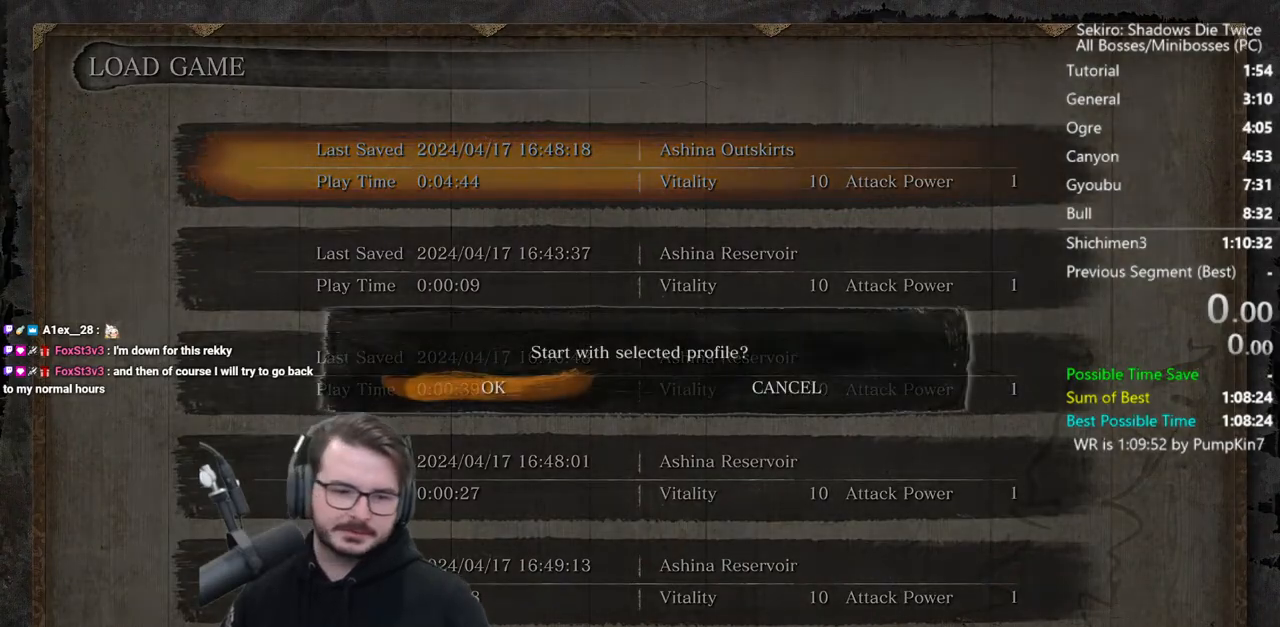
{"buttons": [], "left_stick": "center", "right_stick": "center", "events": [[33, "A", "down"], [133, "A", "up"]]}